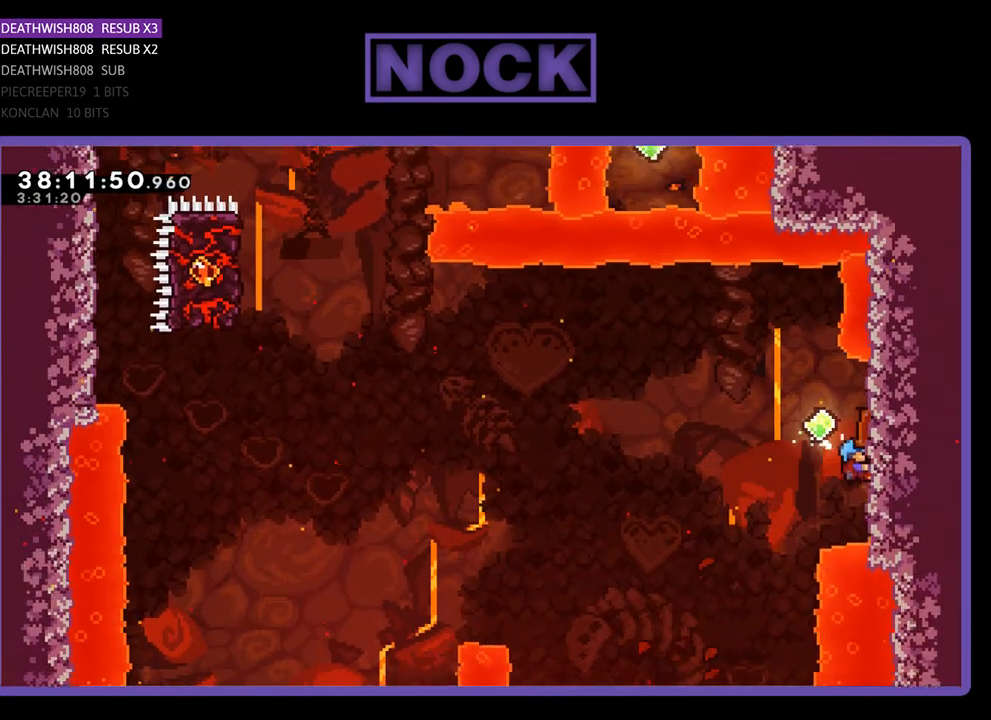
Gameplay with a controller (PlayStation layout); each line is a JSON object with the inputs held at the frame after it. "events" lists button and stick changes between this image and that frame as [ms after this image, input, new state], when the widget could be followed in between. Not read: left_stick right_stick.
{"buttons": ["R2", "DPAD_LEFT"], "events": [[67, "DPAD_UP", "up"]]}
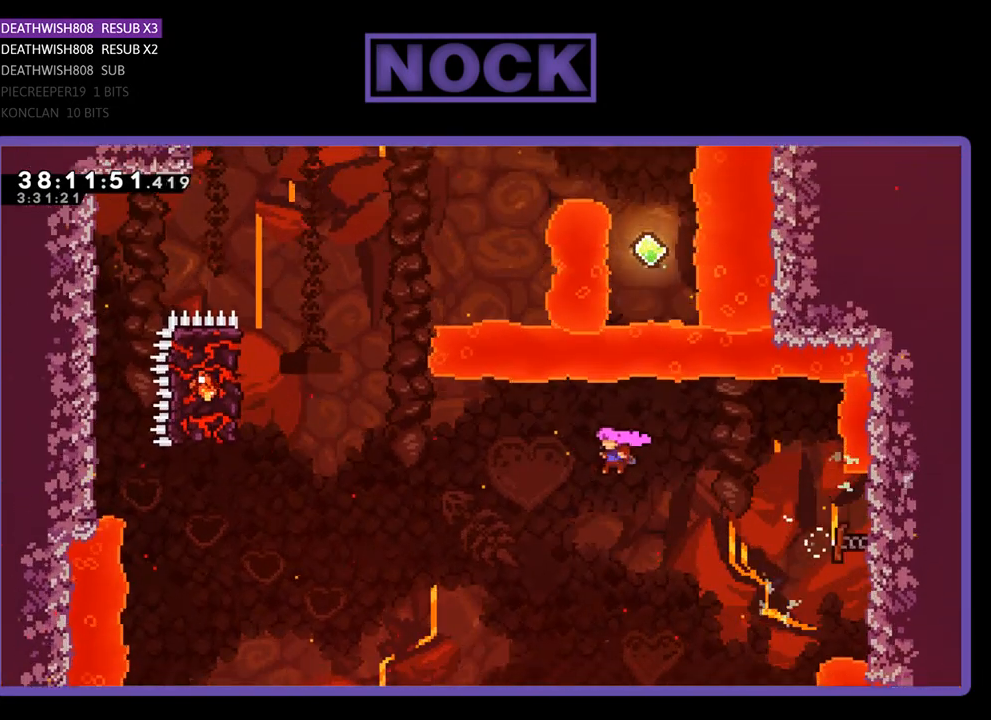
{"buttons": ["R2", "DPAD_UP", "DPAD_LEFT"], "events": [[300, "CIRCLE", "down"], [300, "DPAD_UP", "down"], [500, "CIRCLE", "up"]]}
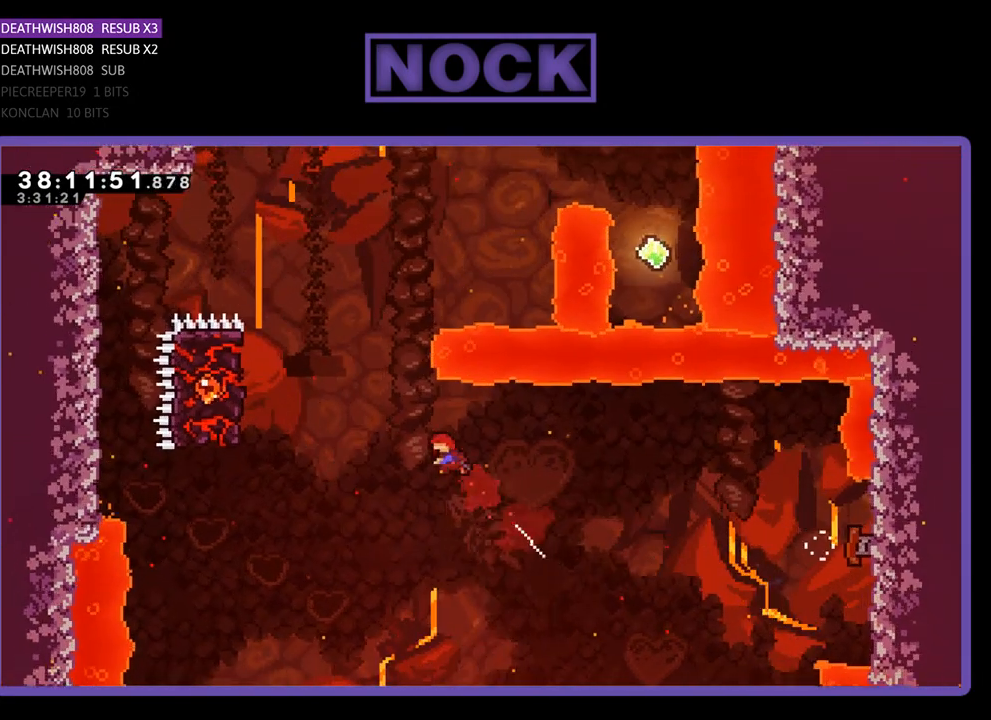
{"buttons": ["CIRCLE", "R2", "DPAD_UP", "DPAD_LEFT"], "events": [[167, "CIRCLE", "down"]]}
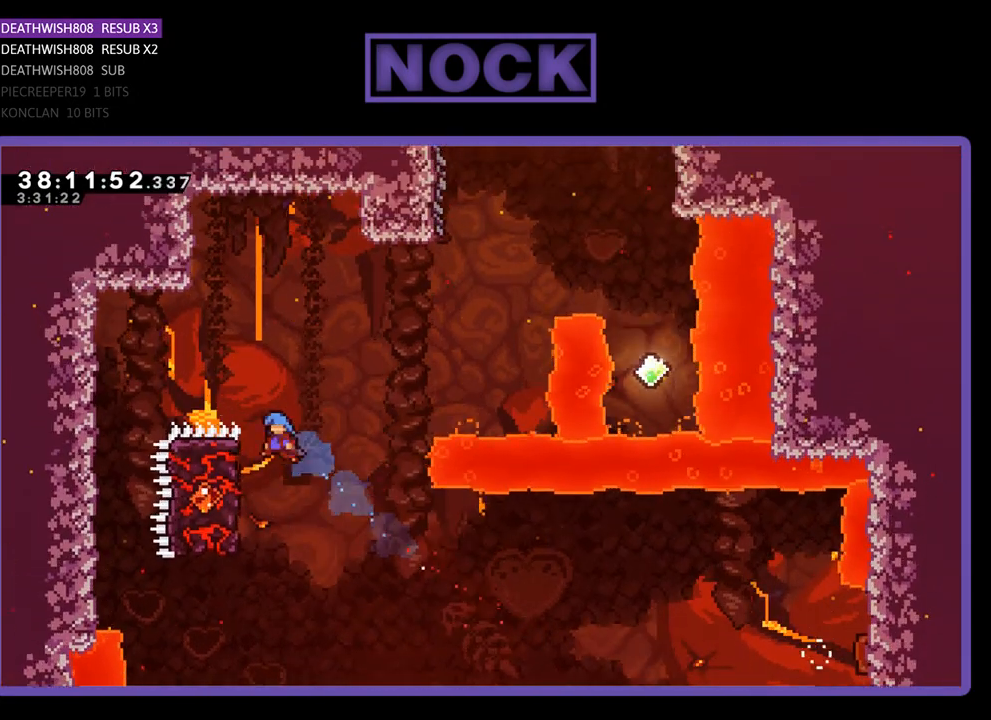
{"buttons": ["R2", "DPAD_UP", "DPAD_RIGHT"], "events": [[33, "CIRCLE", "up"], [67, "DPAD_UP", "up"], [467, "DPAD_LEFT", "up"], [467, "DPAD_UP", "down"], [500, "DPAD_RIGHT", "down"]]}
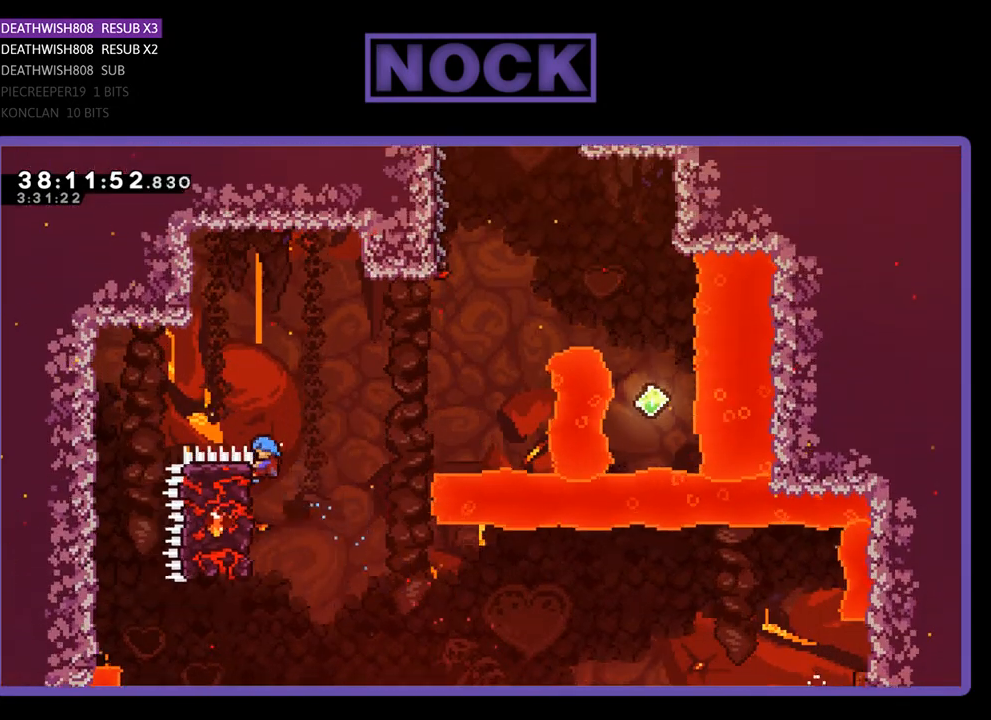
{"buttons": ["CROSS", "R2", "DPAD_RIGHT"], "events": [[133, "CROSS", "down"], [467, "DPAD_UP", "up"]]}
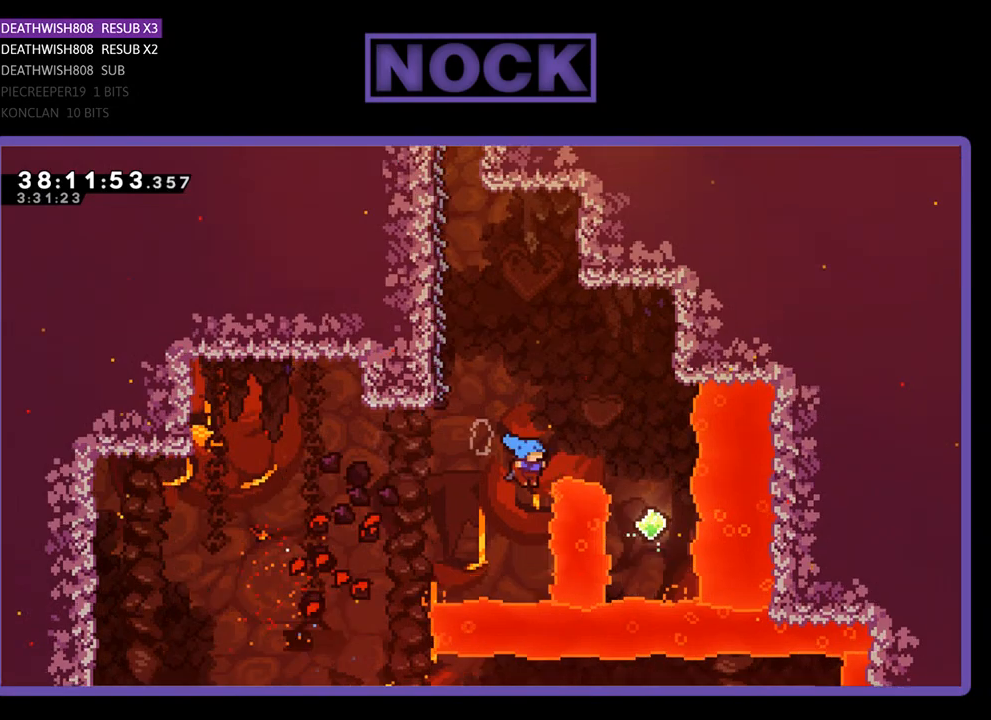
{"buttons": [], "events": [[200, "DPAD_UP", "down"], [233, "CROSS", "up"], [233, "DPAD_RIGHT", "up"], [400, "DPAD_UP", "up"], [467, "R2", "up"]]}
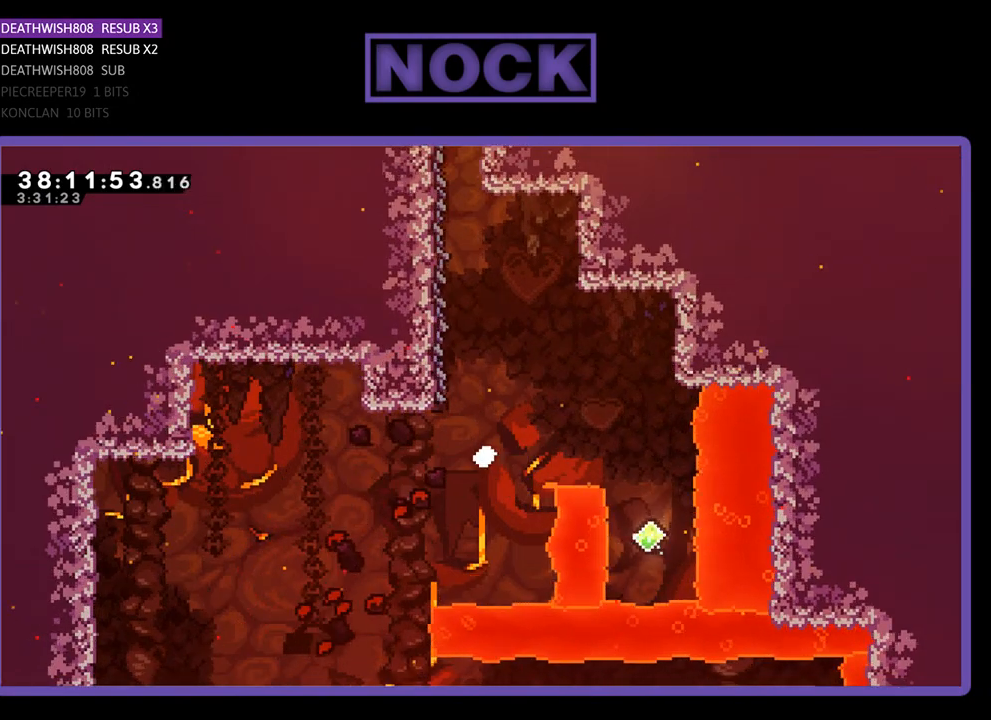
{"buttons": [], "events": []}
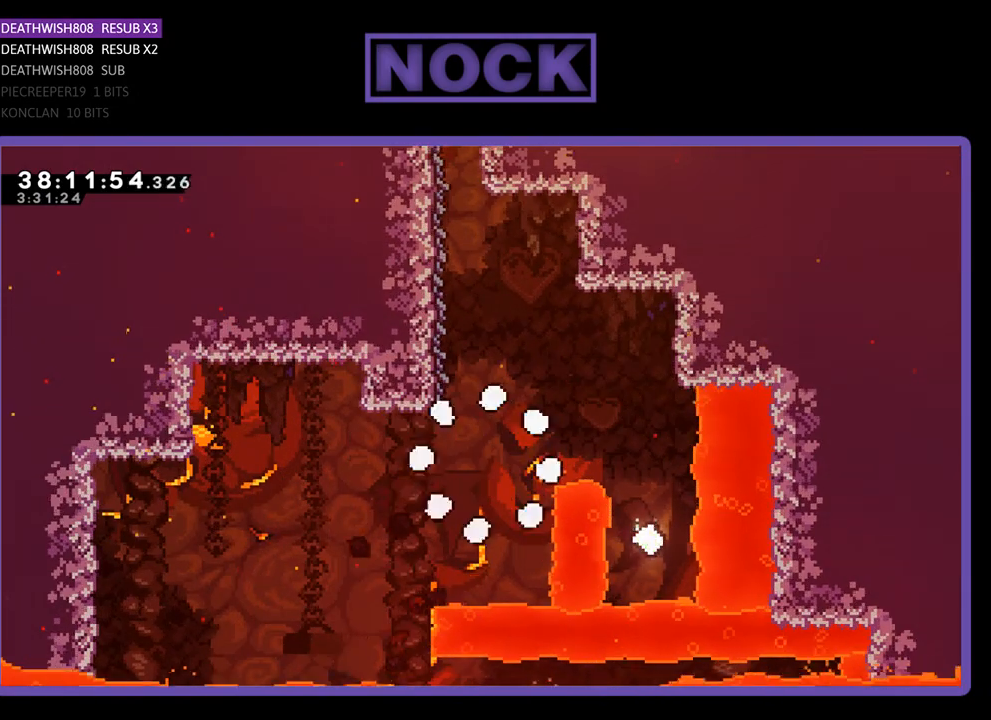
{"buttons": [], "events": []}
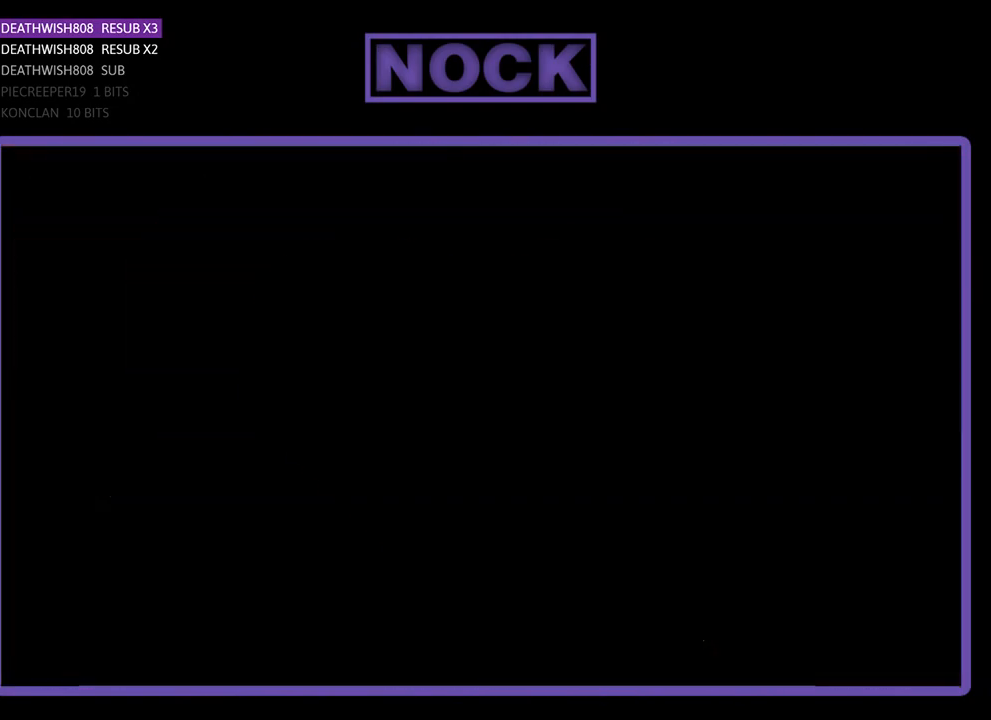
{"buttons": ["R2", "DPAD_RIGHT"], "events": [[200, "DPAD_RIGHT", "down"], [333, "R2", "down"]]}
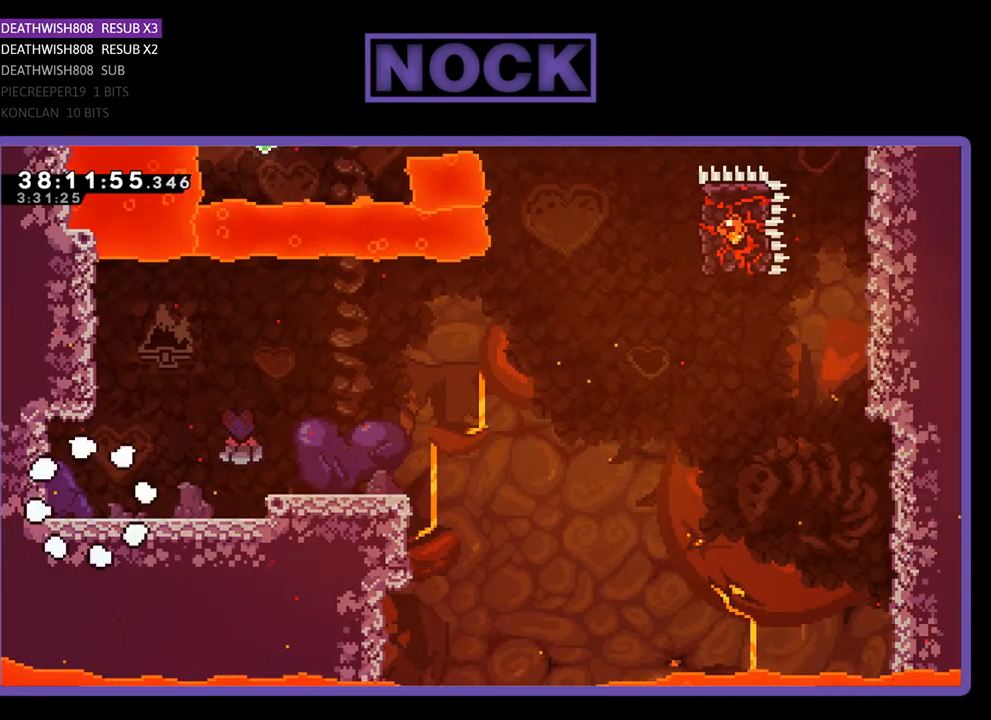
{"buttons": ["R2", "DPAD_RIGHT"], "events": []}
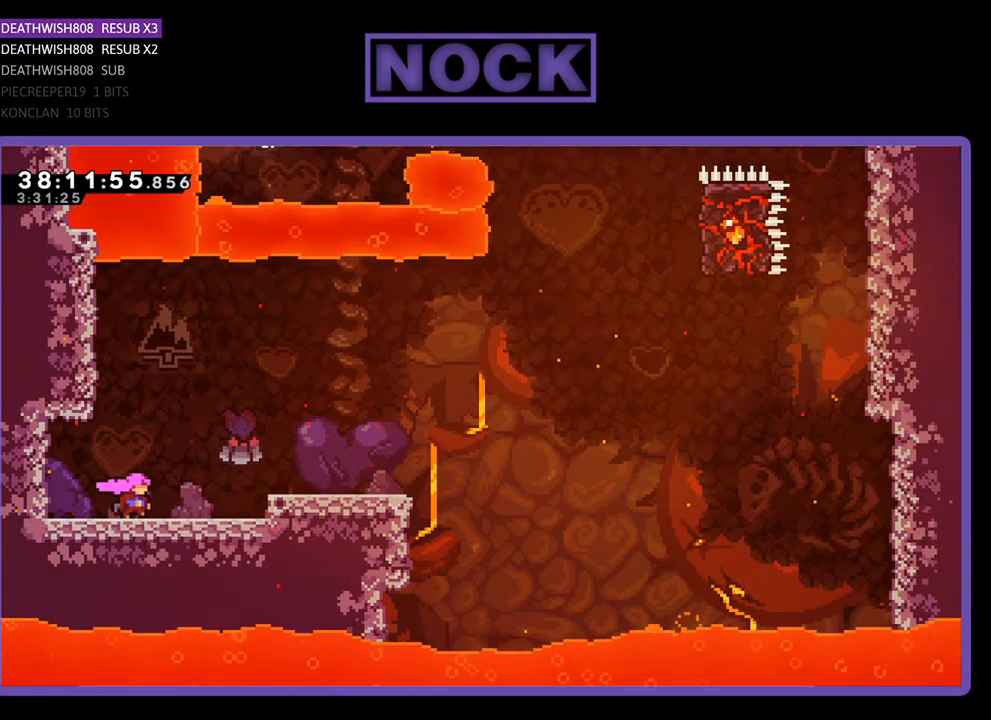
{"buttons": ["CROSS", "R2", "DPAD_RIGHT"], "events": [[200, "CROSS", "down"]]}
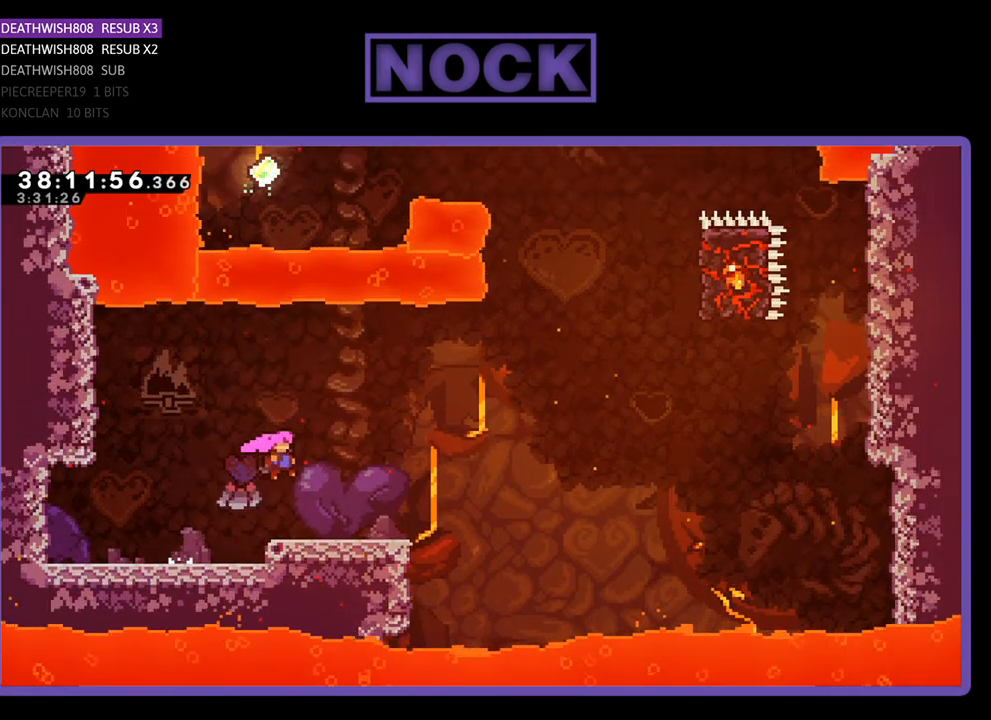
{"buttons": ["CROSS", "R2", "DPAD_RIGHT"], "events": [[67, "CROSS", "up"], [467, "CROSS", "down"]]}
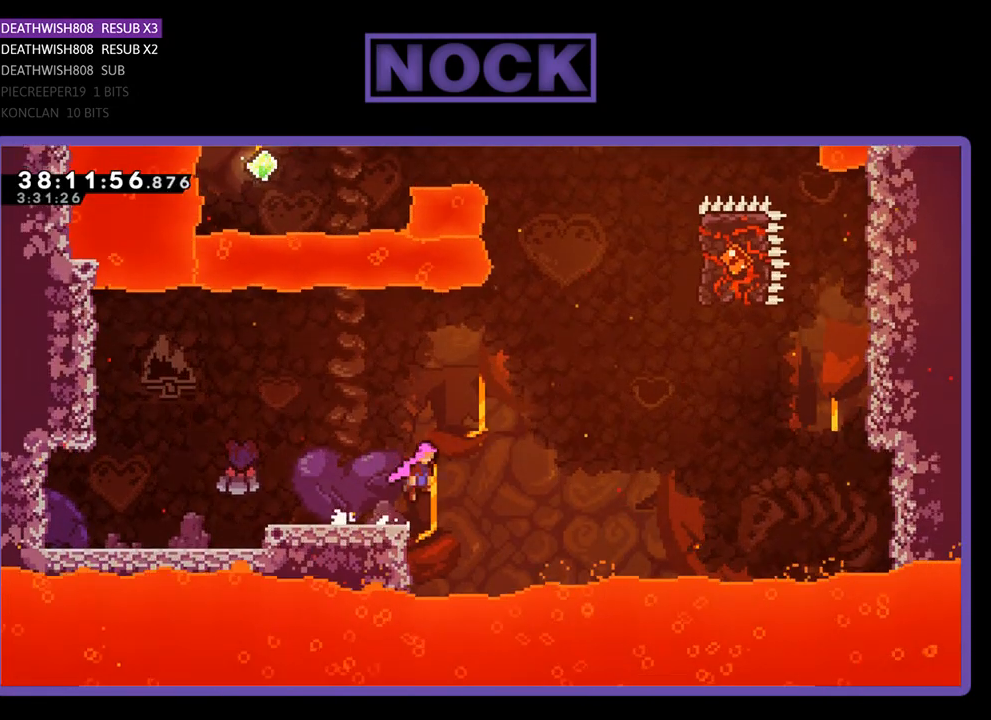
{"buttons": ["CIRCLE", "R2", "DPAD_UP", "DPAD_RIGHT"], "events": [[67, "DPAD_UP", "down"], [267, "CROSS", "up"], [333, "CIRCLE", "down"]]}
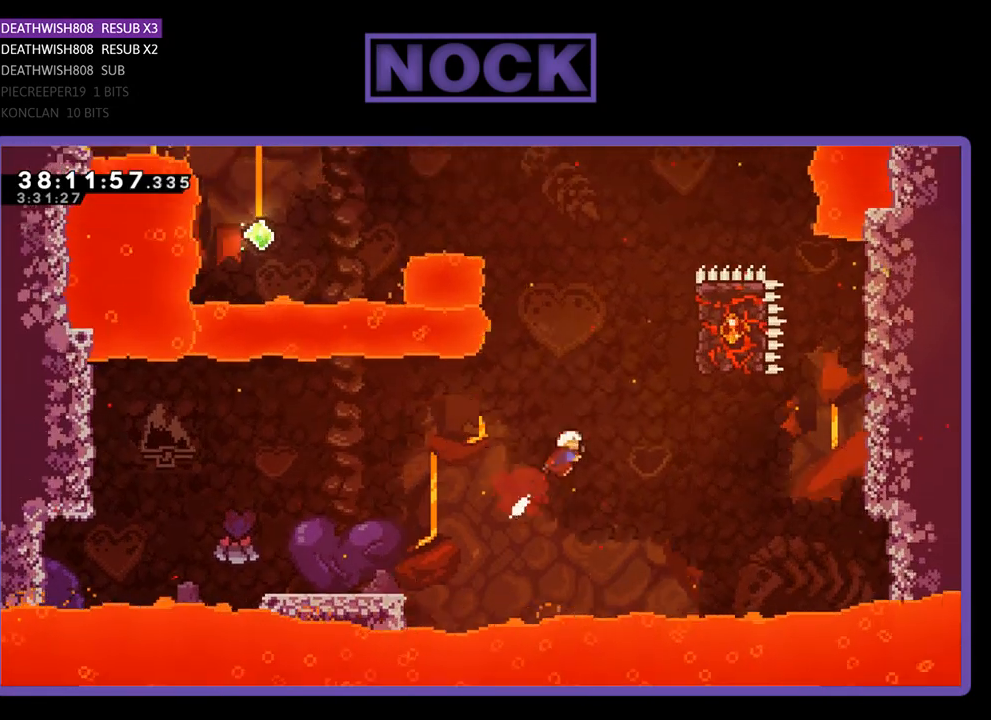
{"buttons": ["R2", "DPAD_UP", "DPAD_RIGHT"], "events": [[67, "CIRCLE", "up"], [100, "CIRCLE", "down"], [467, "CIRCLE", "up"]]}
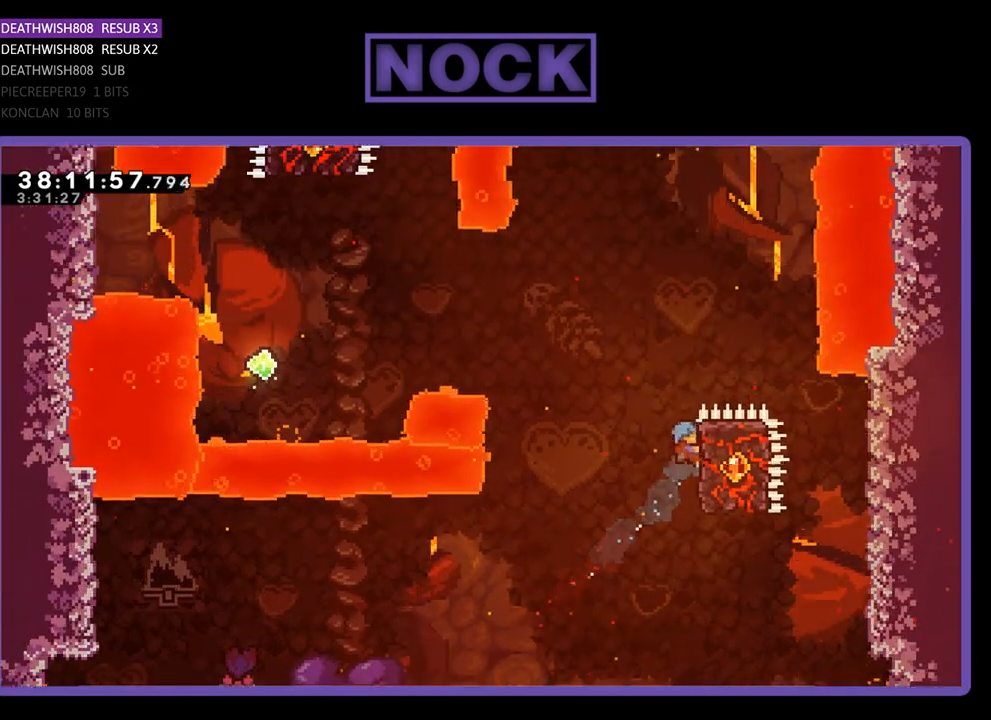
{"buttons": ["CROSS", "R2", "DPAD_LEFT"], "events": [[100, "DPAD_UP", "up"], [167, "DPAD_RIGHT", "up"], [300, "DPAD_LEFT", "down"], [500, "CROSS", "down"]]}
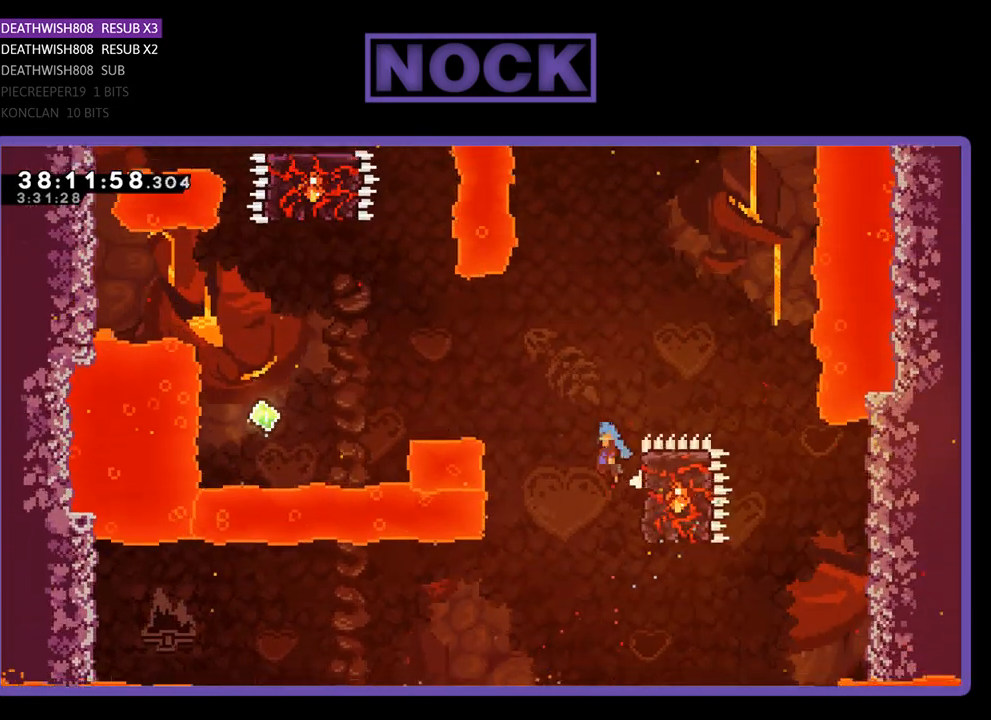
{"buttons": ["R2", "DPAD_UP", "DPAD_LEFT"], "events": [[500, "CROSS", "up"], [500, "DPAD_UP", "down"]]}
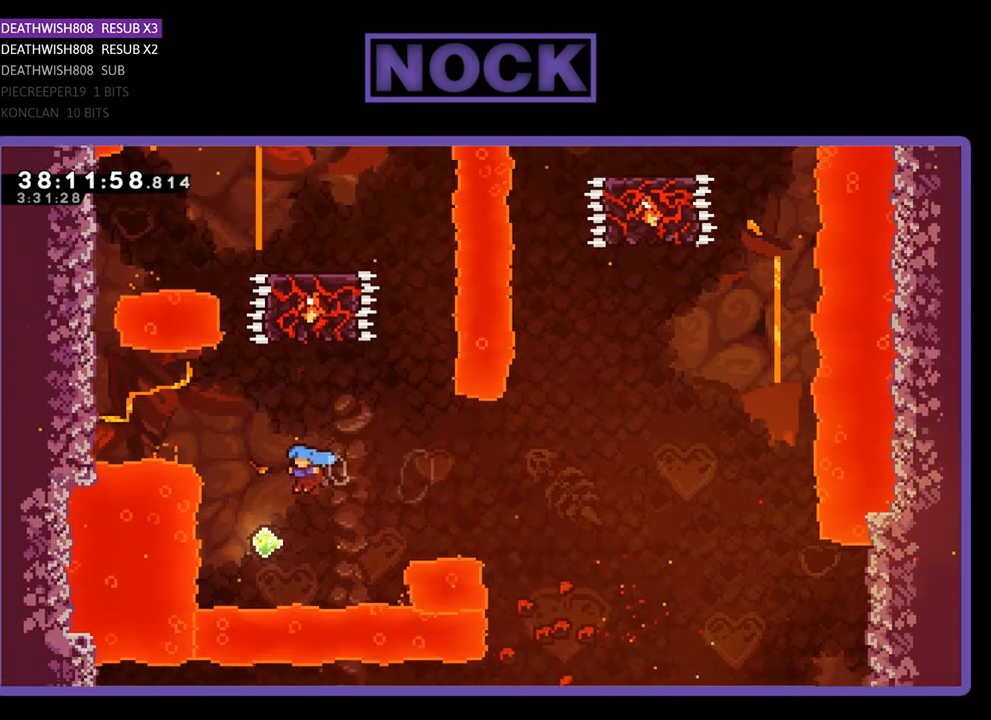
{"buttons": ["CIRCLE", "R2", "DPAD_UP", "DPAD_LEFT"], "events": [[67, "DPAD_LEFT", "up"], [200, "CIRCLE", "down"], [467, "DPAD_LEFT", "down"]]}
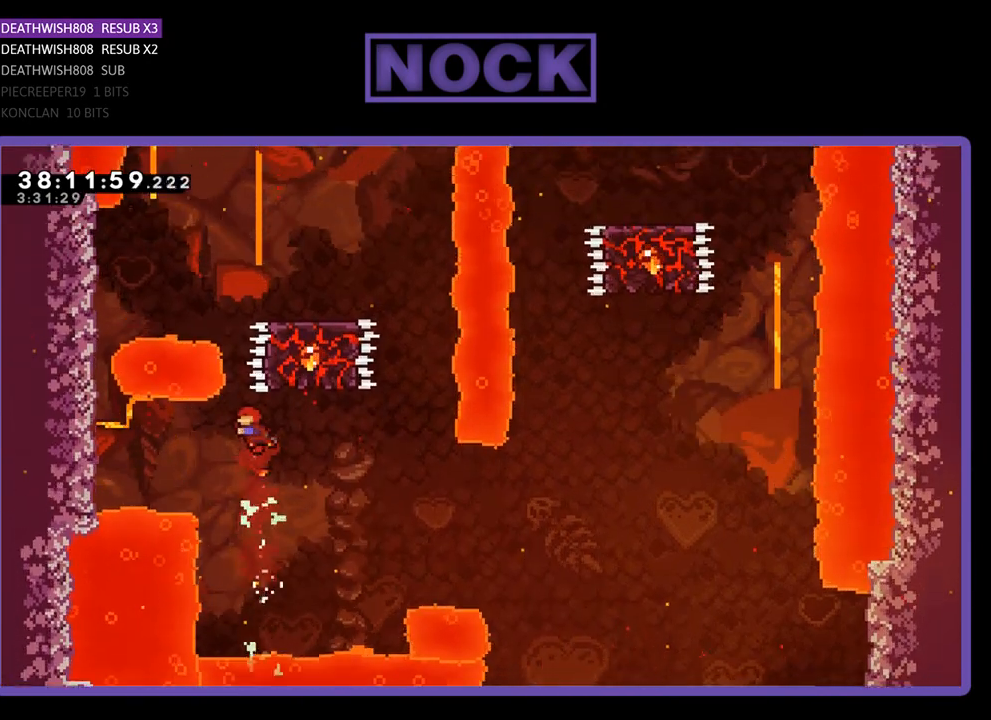
{"buttons": ["R2", "DPAD_UP", "DPAD_LEFT"], "events": [[33, "CIRCLE", "up"], [33, "DPAD_UP", "up"], [100, "CIRCLE", "down"], [367, "CIRCLE", "up"], [467, "DPAD_UP", "down"]]}
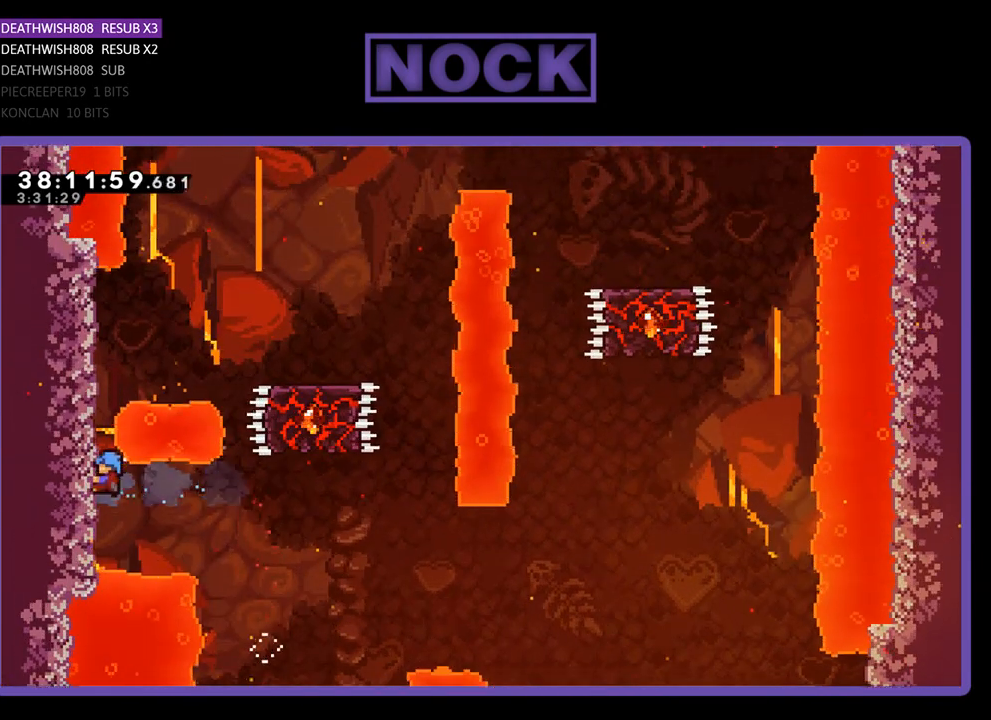
{"buttons": ["R2", "DPAD_UP"], "events": [[133, "DPAD_LEFT", "up"]]}
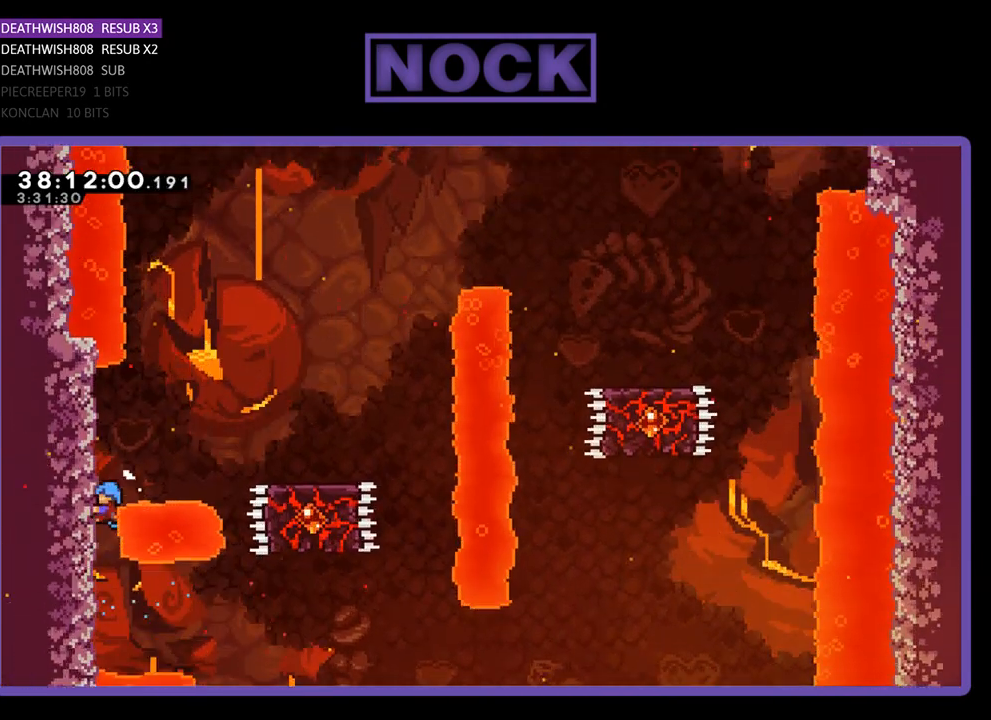
{"buttons": ["R2", "DPAD_UP", "DPAD_RIGHT"], "events": [[500, "DPAD_RIGHT", "down"]]}
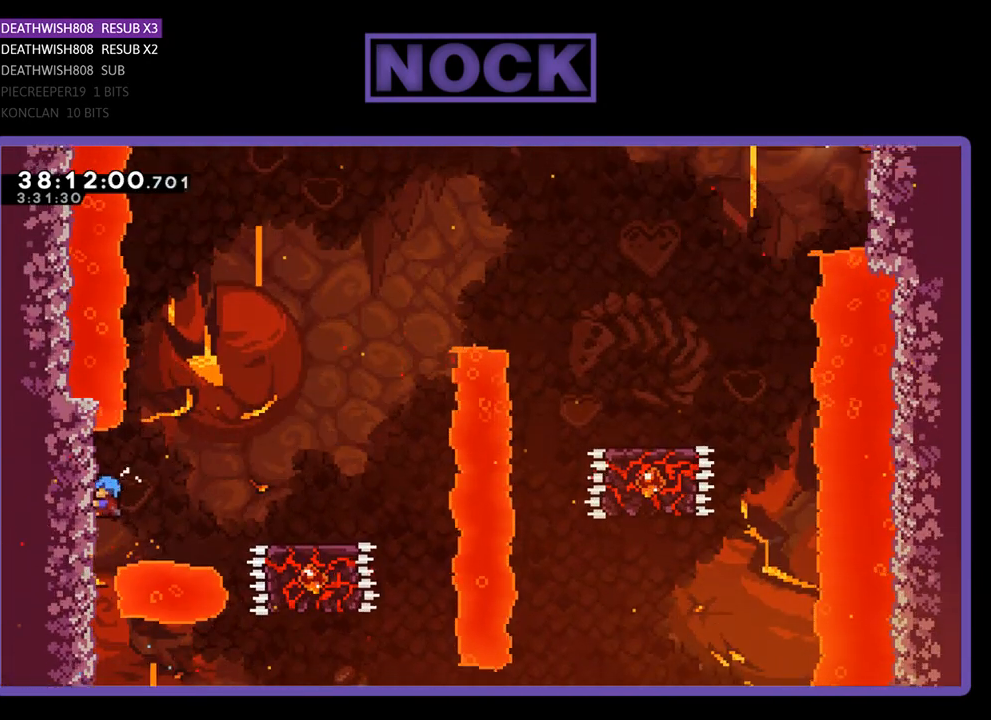
{"buttons": ["CROSS", "R2", "DPAD_UP", "DPAD_RIGHT"], "events": [[133, "CROSS", "down"]]}
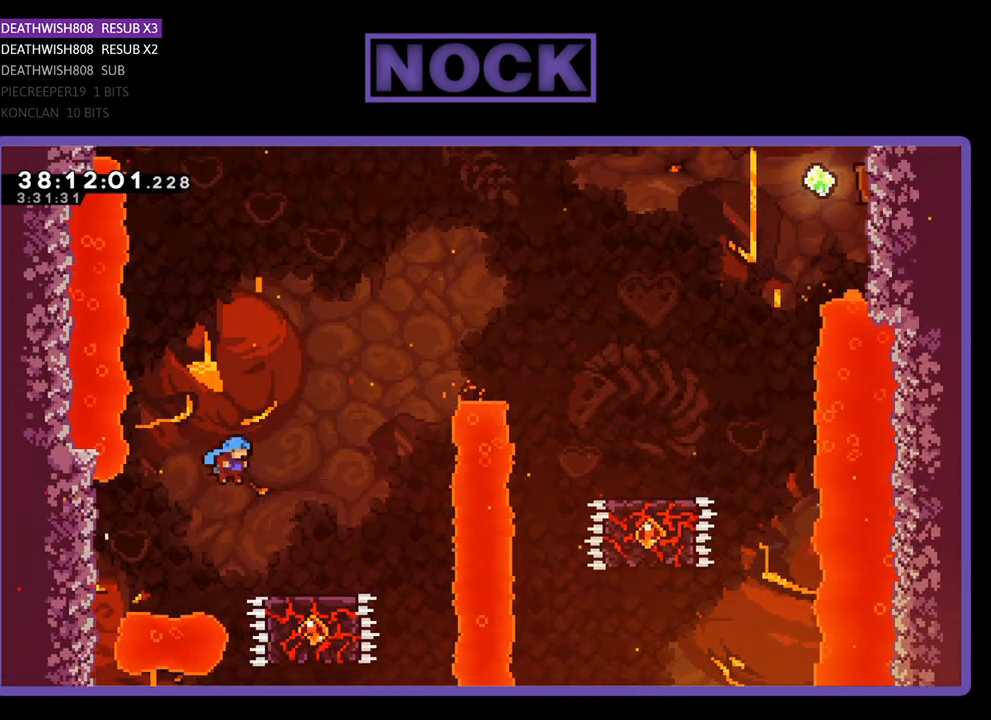
{"buttons": ["R2"], "events": [[233, "CROSS", "up"], [233, "DPAD_UP", "up"], [333, "DPAD_RIGHT", "up"]]}
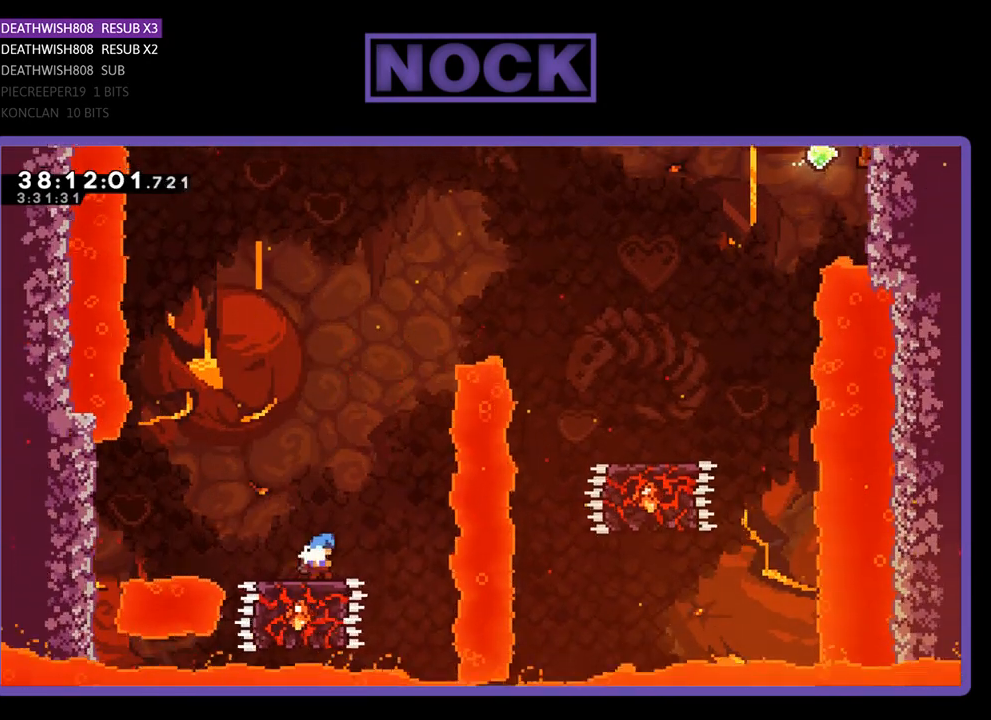
{"buttons": ["CROSS", "R2", "DPAD_UP", "DPAD_RIGHT"], "events": [[267, "DPAD_RIGHT", "down"], [267, "DPAD_UP", "down"], [300, "CROSS", "down"]]}
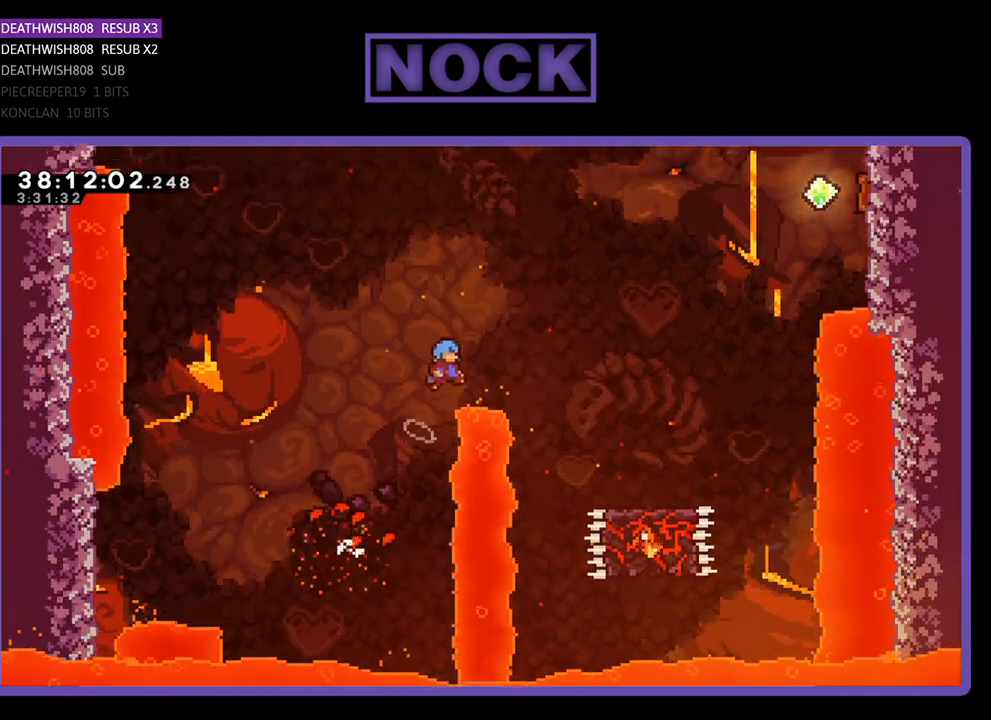
{"buttons": ["CROSS", "R2", "DPAD_RIGHT"], "events": [[233, "DPAD_UP", "up"]]}
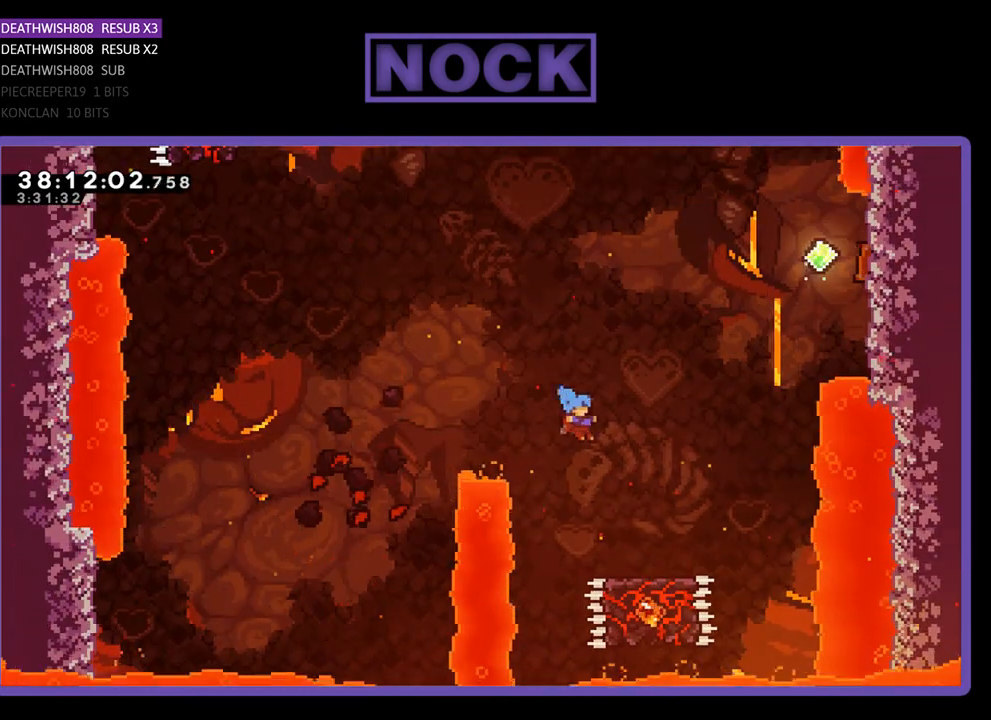
{"buttons": ["R2"], "events": [[167, "CROSS", "up"], [167, "DPAD_UP", "down"], [200, "DPAD_UP", "up"], [300, "DPAD_RIGHT", "up"]]}
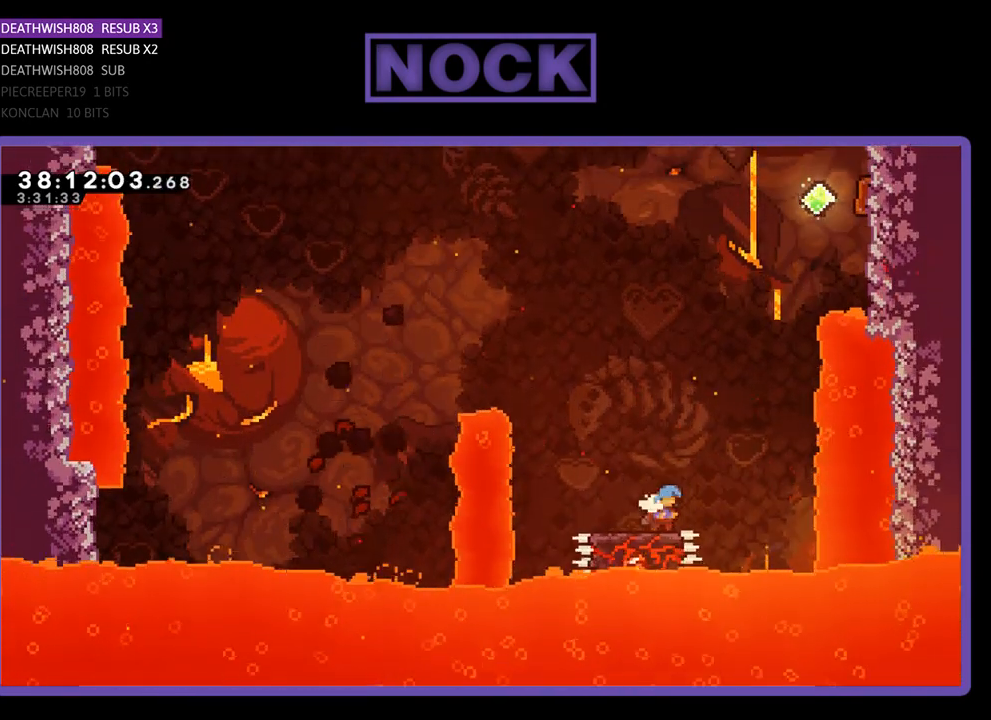
{"buttons": ["CROSS", "R2", "DPAD_UP", "DPAD_RIGHT"], "events": [[233, "CROSS", "down"], [233, "DPAD_RIGHT", "down"], [233, "DPAD_UP", "down"]]}
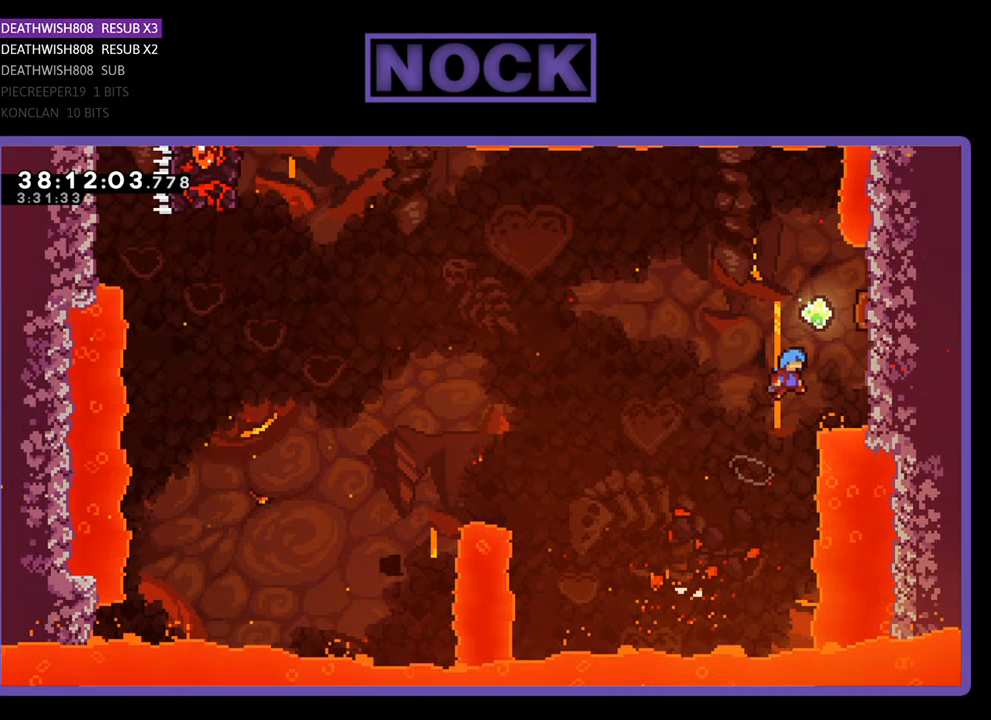
{"buttons": ["R2", "DPAD_UP", "DPAD_LEFT"], "events": [[400, "CROSS", "up"], [467, "DPAD_RIGHT", "up"], [500, "DPAD_LEFT", "down"]]}
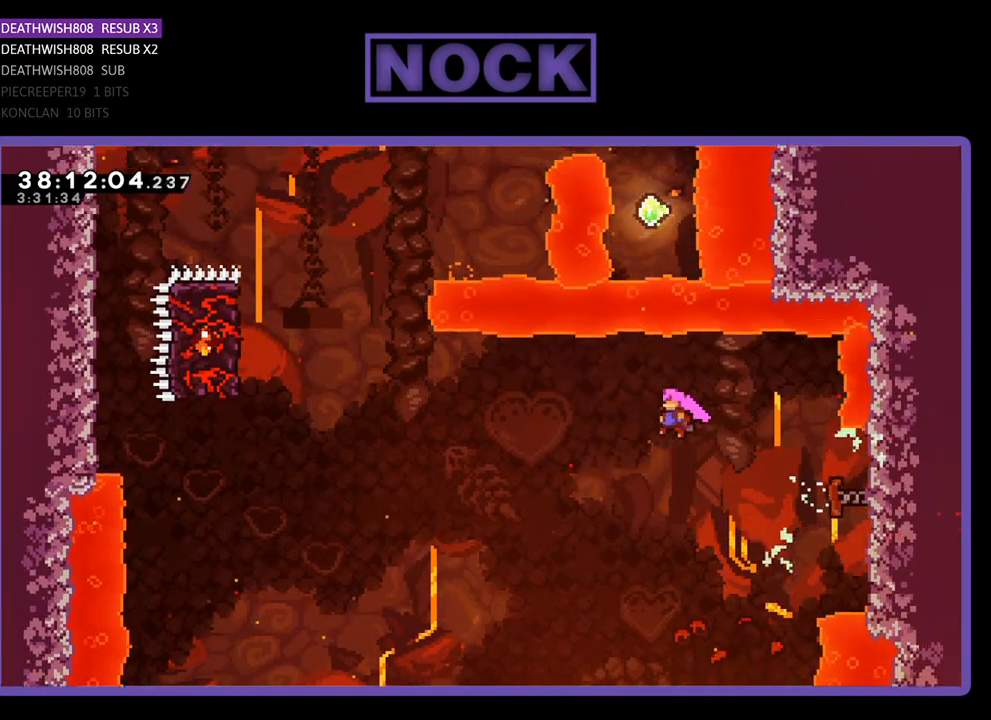
{"buttons": ["CIRCLE", "R2", "DPAD_UP", "DPAD_LEFT"], "events": [[133, "DPAD_UP", "up"], [200, "DPAD_UP", "down"], [500, "CIRCLE", "down"]]}
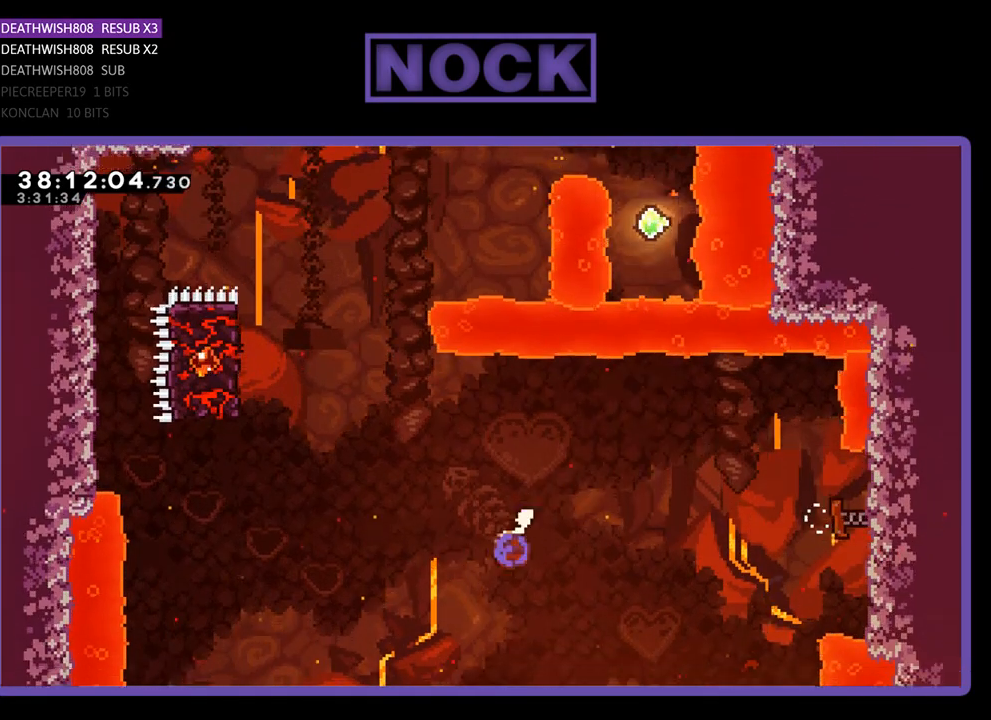
{"buttons": ["R2", "DPAD_UP", "DPAD_LEFT"], "events": [[233, "CIRCLE", "up"], [333, "CIRCLE", "down"], [500, "CIRCLE", "up"]]}
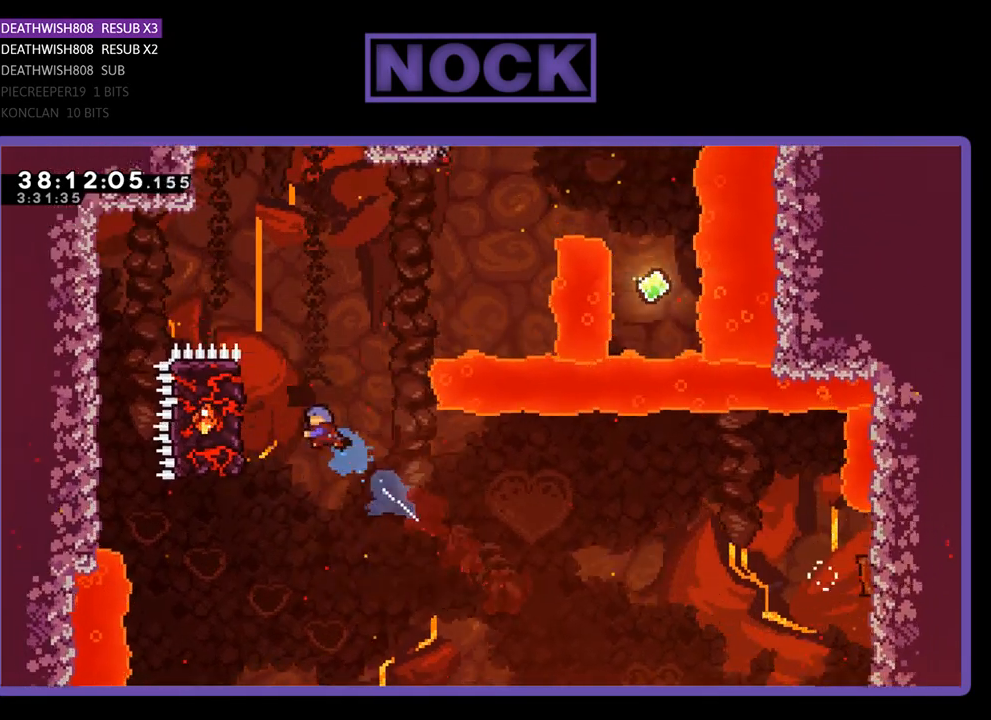
{"buttons": ["R2", "DPAD_UP", "DPAD_LEFT"], "events": []}